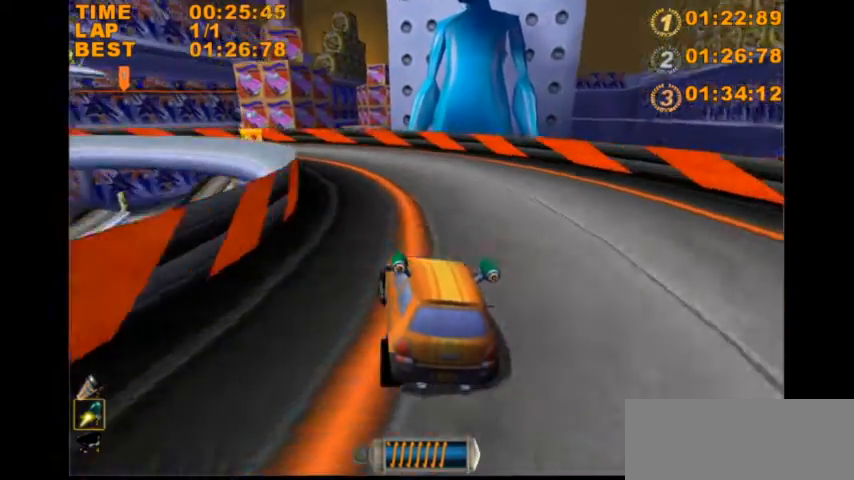
Gameplay with keyboard; each line is a JSON object with the keys held at the frame after it. "events" lists presses ("down") and releases ("up") of "a", "d", "down", "e", "f", "left", "q", "right", "s", "space", "up" and "w" between this image and that frame as [ms after this image, input, new state], when the widget could be followed in between. No other keys are recorded. Mouse input is not recorded.
{"keys": ["left", "up"], "events": [[120, "left", "up"], [160, "left", "down"]]}
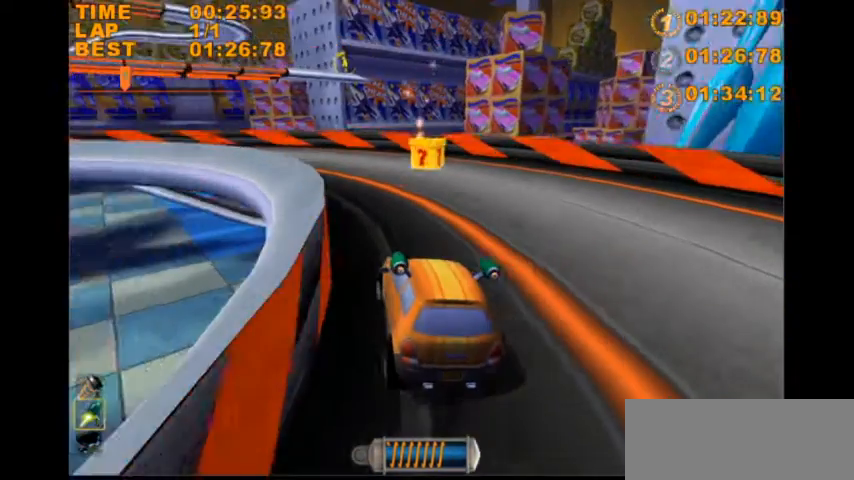
{"keys": ["left", "up"], "events": [[240, "left", "up"], [320, "left", "down"]]}
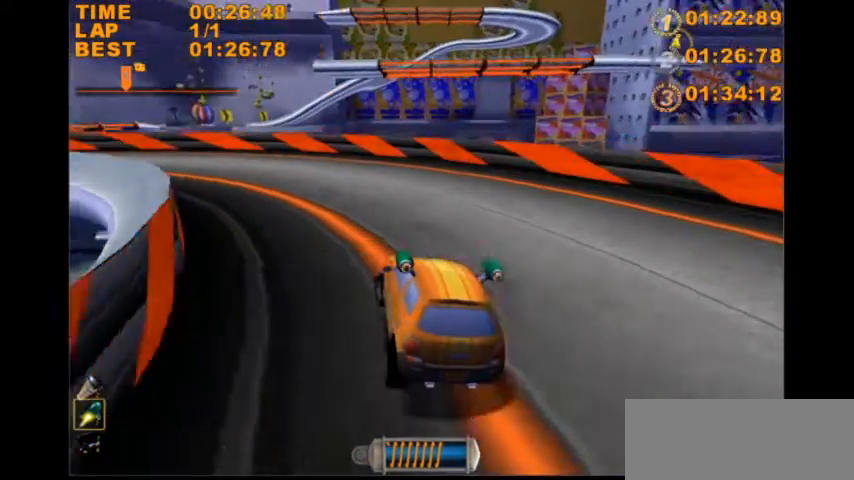
{"keys": ["left", "up"], "events": []}
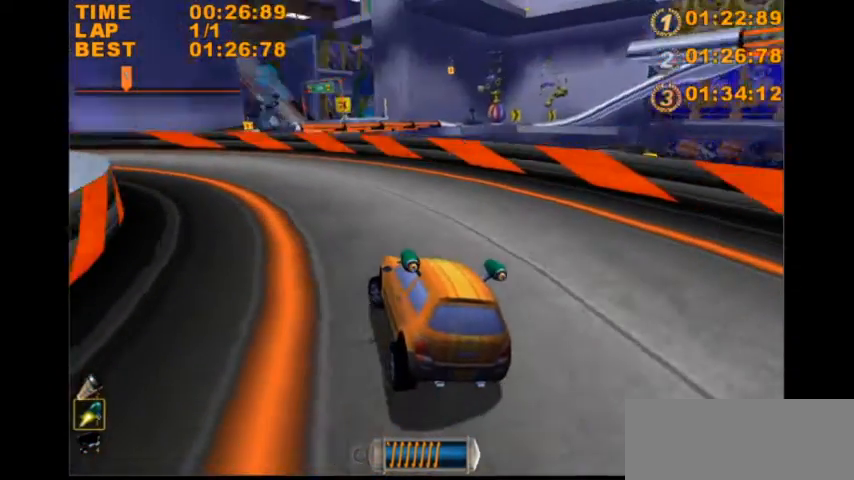
{"keys": ["left", "up"], "events": [[160, "left", "up"], [360, "left", "down"]]}
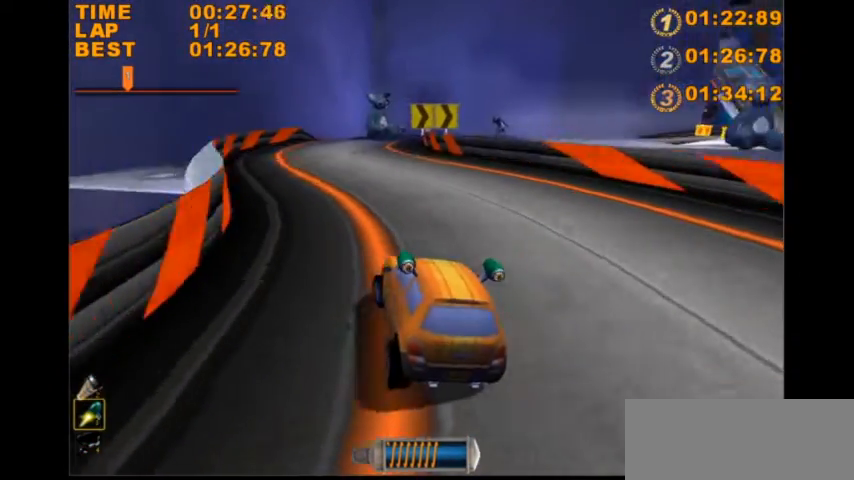
{"keys": ["right", "up"], "events": [[120, "left", "up"], [360, "right", "down"]]}
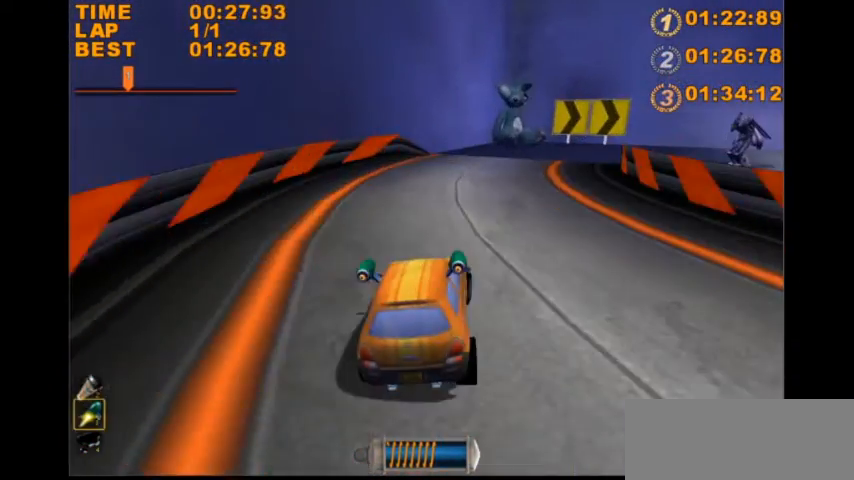
{"keys": ["up"], "events": [[400, "right", "up"]]}
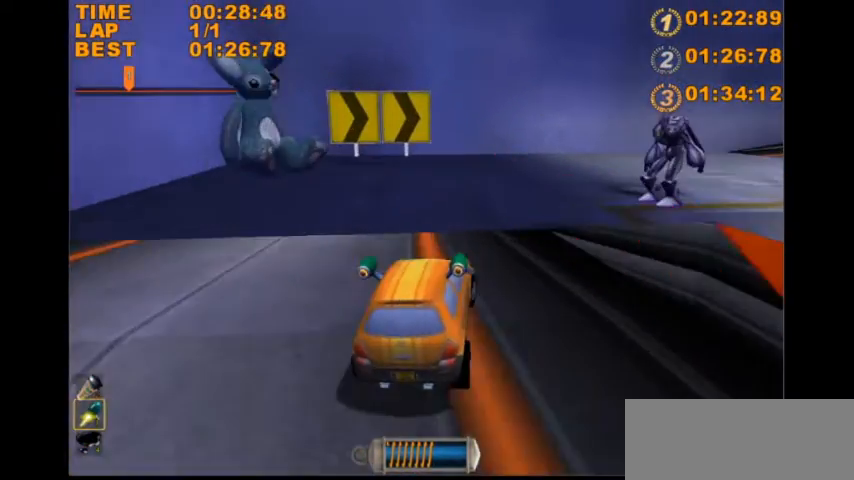
{"keys": ["right", "up"], "events": [[80, "right", "down"]]}
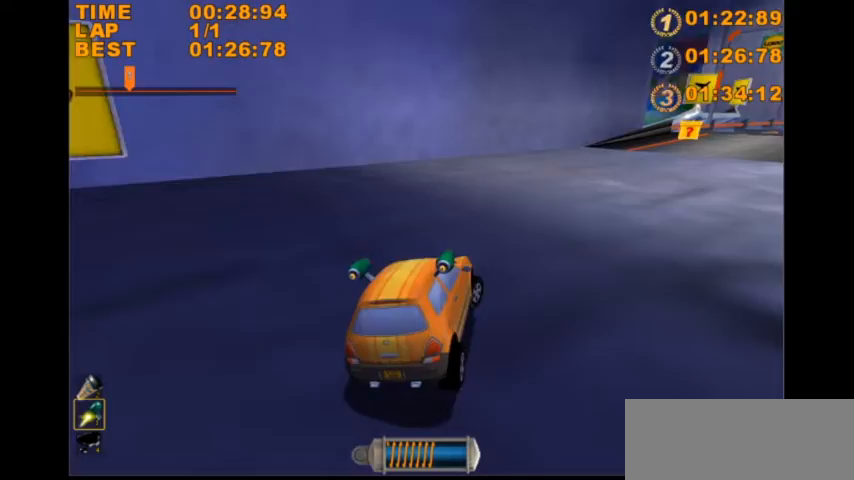
{"keys": ["up"], "events": [[240, "right", "up"]]}
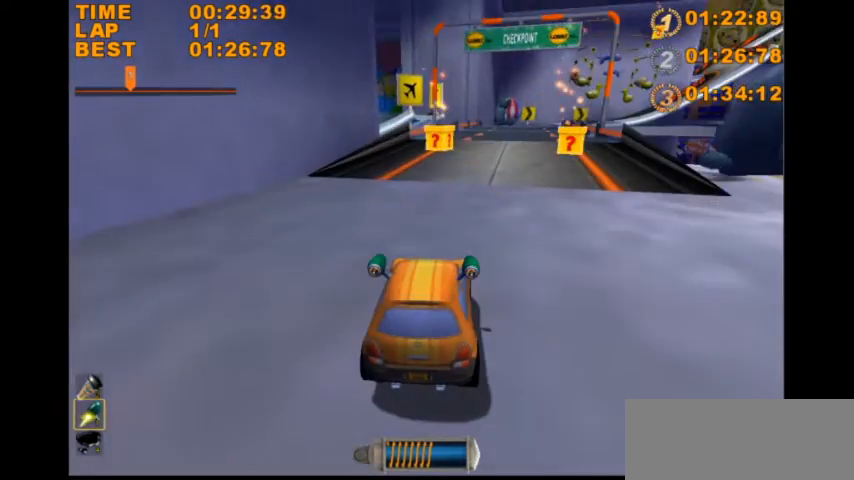
{"keys": [], "events": [[200, "right", "down"], [360, "right", "up"], [360, "up", "up"]]}
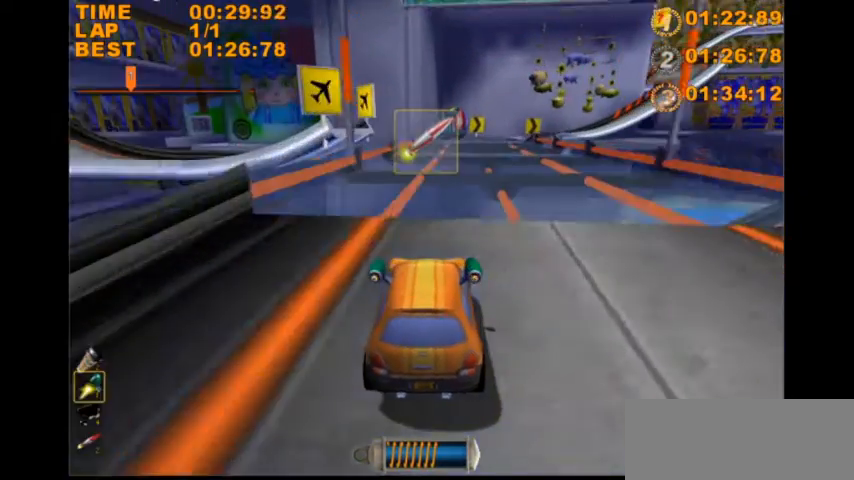
{"keys": [], "events": [[280, "right", "down"], [400, "right", "up"]]}
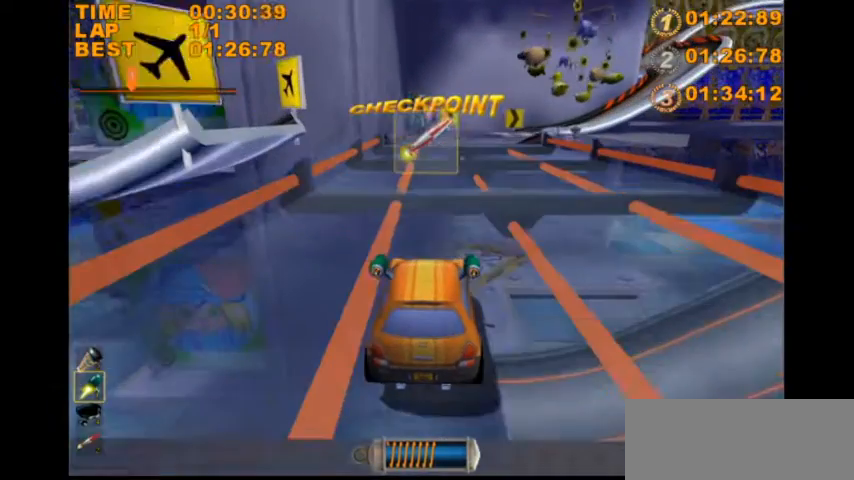
{"keys": ["right"], "events": [[480, "right", "down"]]}
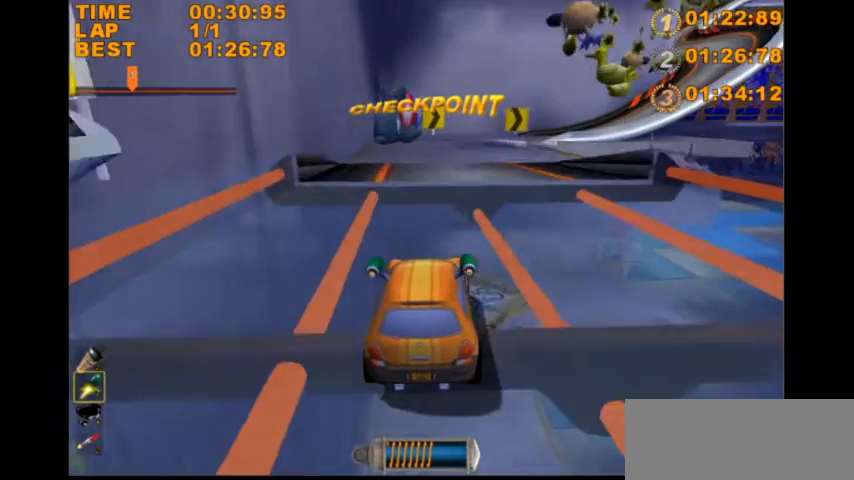
{"keys": [], "events": [[160, "right", "up"], [280, "right", "down"], [360, "right", "up"]]}
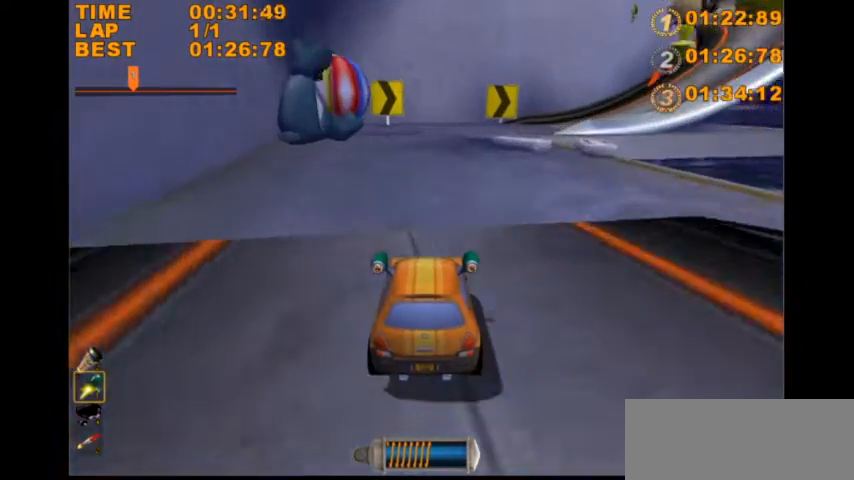
{"keys": [], "events": [[280, "right", "down"], [480, "right", "up"]]}
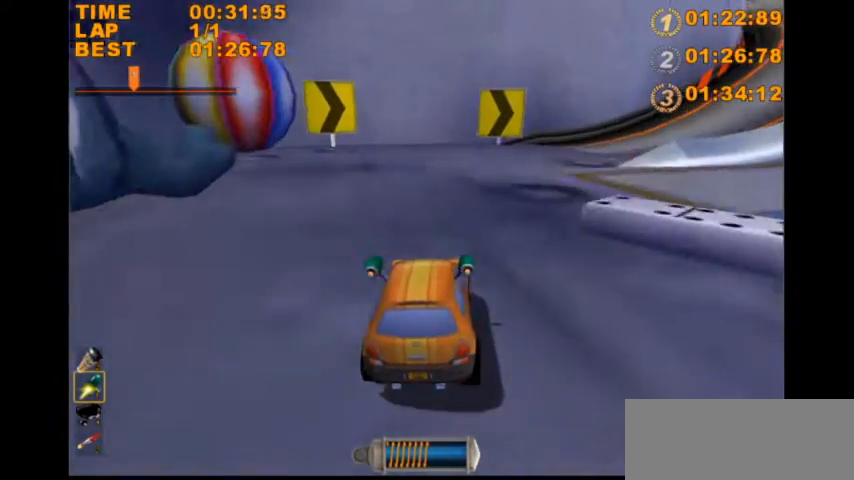
{"keys": ["right"], "events": [[80, "right", "down"]]}
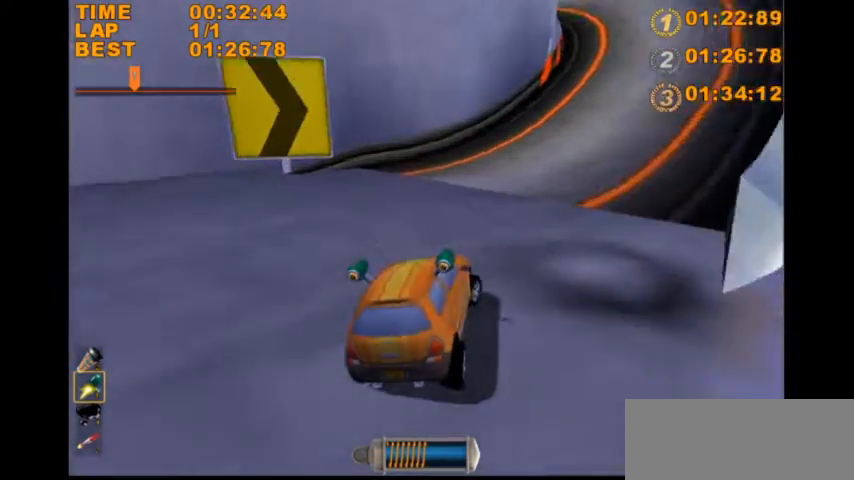
{"keys": [], "events": [[80, "right", "up"], [240, "d", "down"], [280, "d", "up"], [400, "d", "down"], [440, "d", "up"]]}
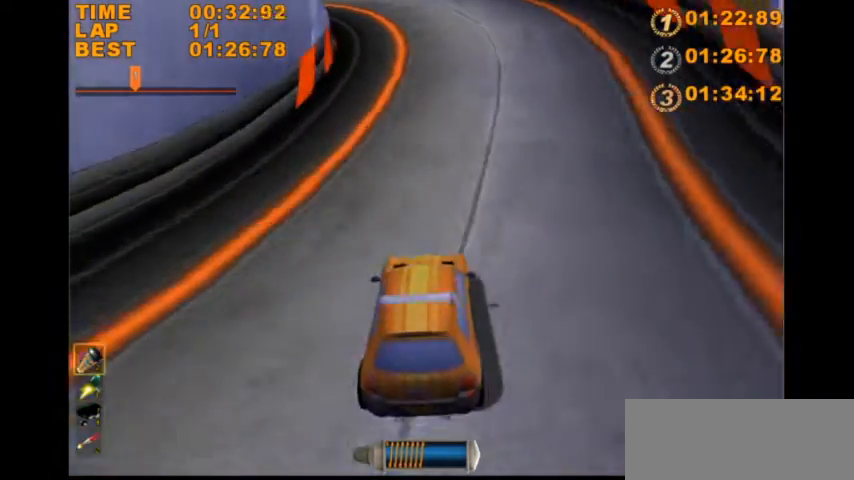
{"keys": ["left"], "events": [[200, "left", "down"], [400, "f", "down"], [480, "f", "up"]]}
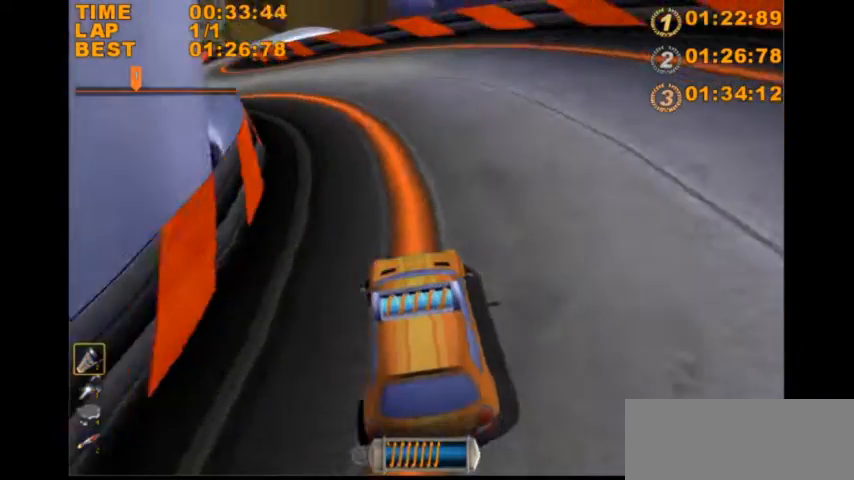
{"keys": ["d"], "events": [[40, "left", "up"], [120, "left", "down"], [200, "left", "up"], [360, "left", "down"], [480, "d", "down"], [480, "left", "up"]]}
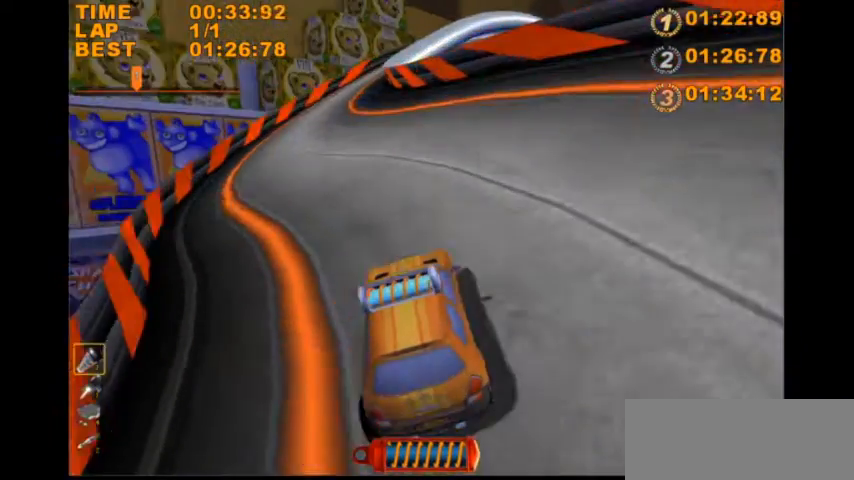
{"keys": ["right"], "events": [[160, "d", "up"], [240, "right", "down"]]}
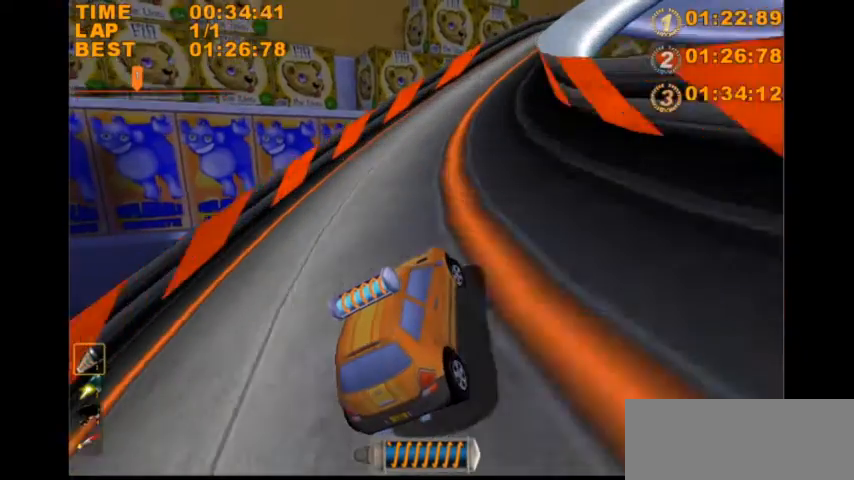
{"keys": [], "events": [[120, "d", "down"], [200, "right", "up"], [280, "d", "up"], [280, "right", "down"], [440, "right", "up"]]}
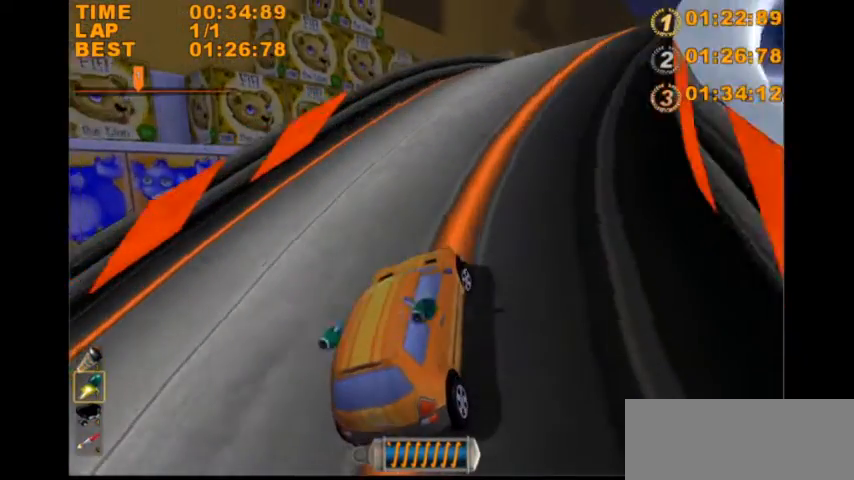
{"keys": ["right"], "events": [[40, "right", "down"], [200, "right", "up"], [240, "right", "down"]]}
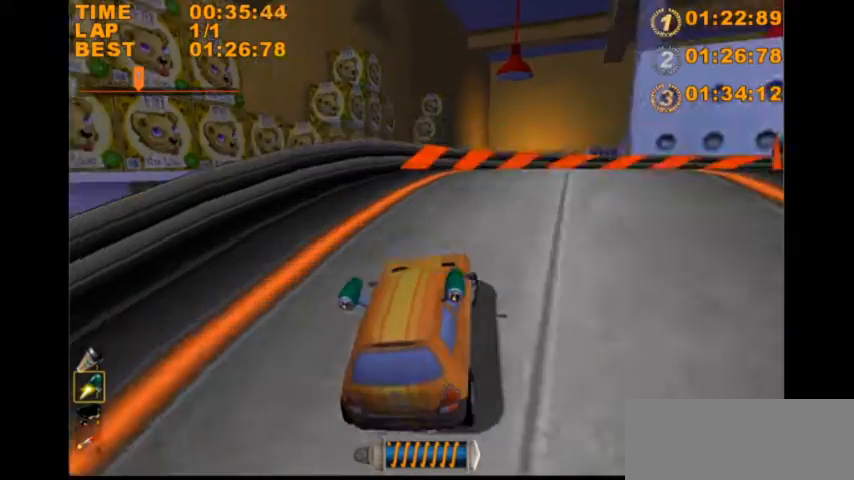
{"keys": ["right"], "events": []}
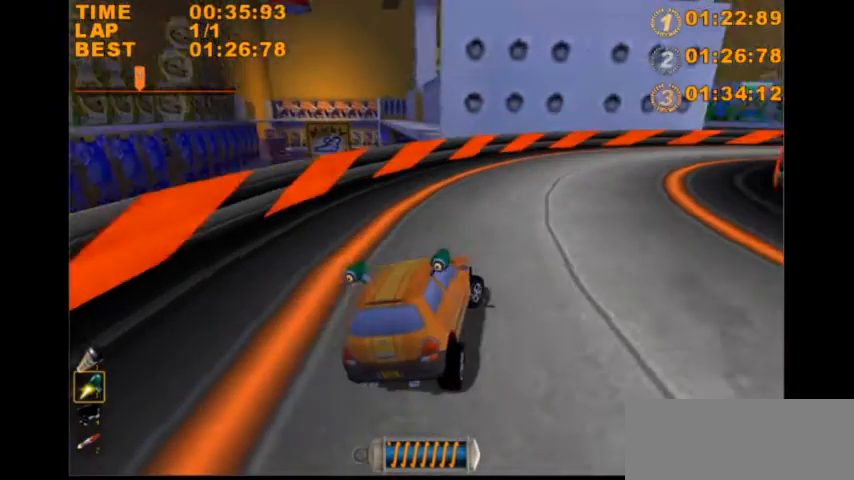
{"keys": ["right"], "events": [[160, "right", "up"], [360, "right", "down"]]}
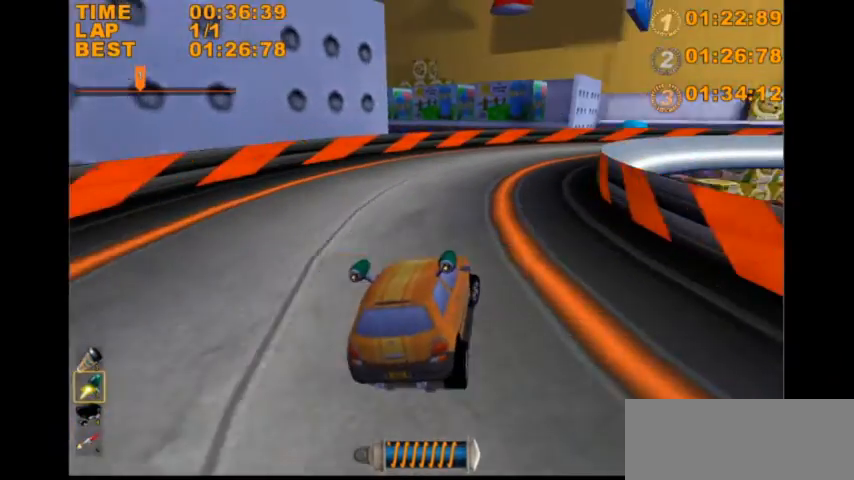
{"keys": ["right"], "events": [[120, "right", "up"], [240, "right", "down"], [320, "right", "up"], [440, "right", "down"]]}
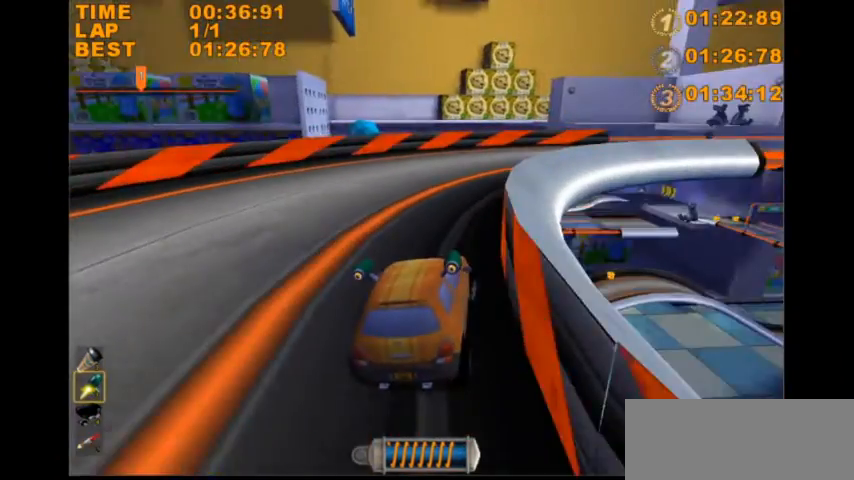
{"keys": ["right"], "events": []}
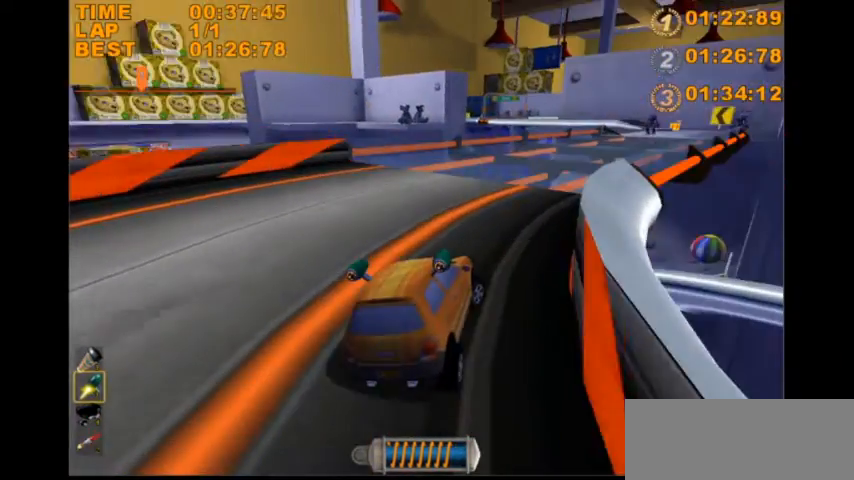
{"keys": [], "events": [[160, "right", "up"]]}
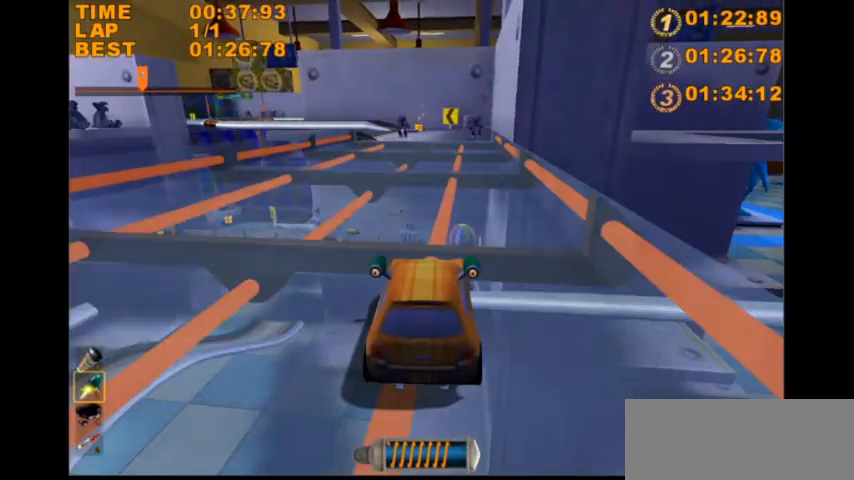
{"keys": [], "events": []}
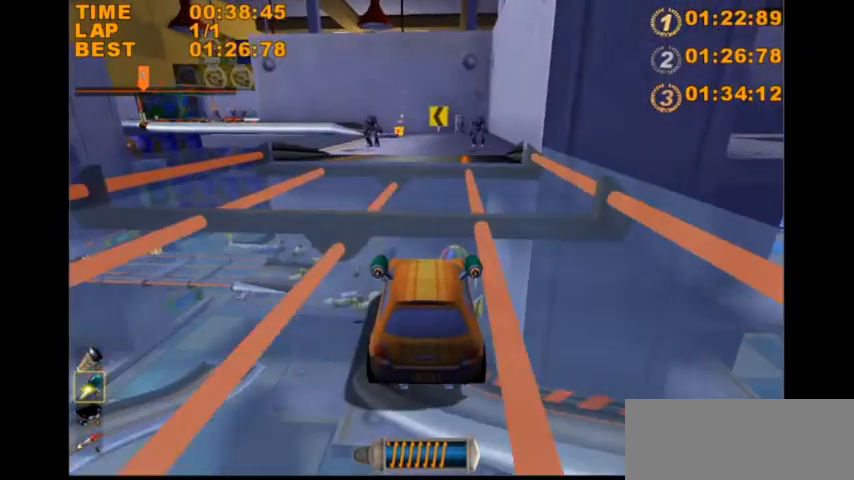
{"keys": [], "events": []}
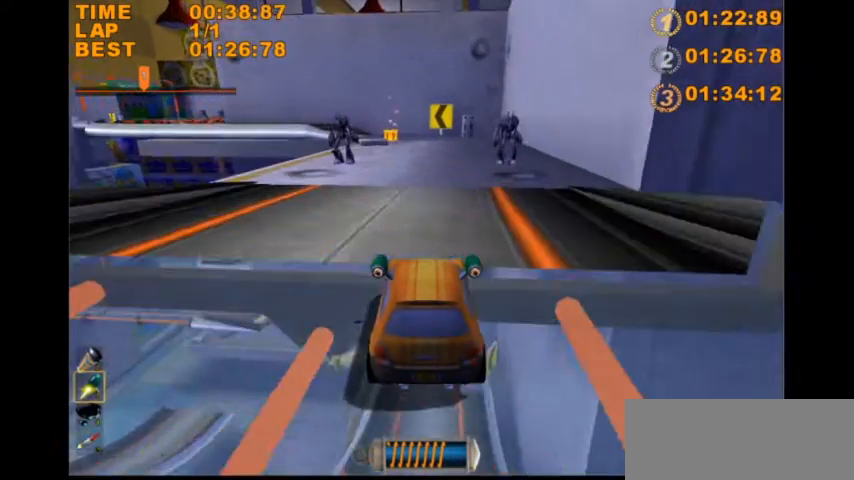
{"keys": [], "events": []}